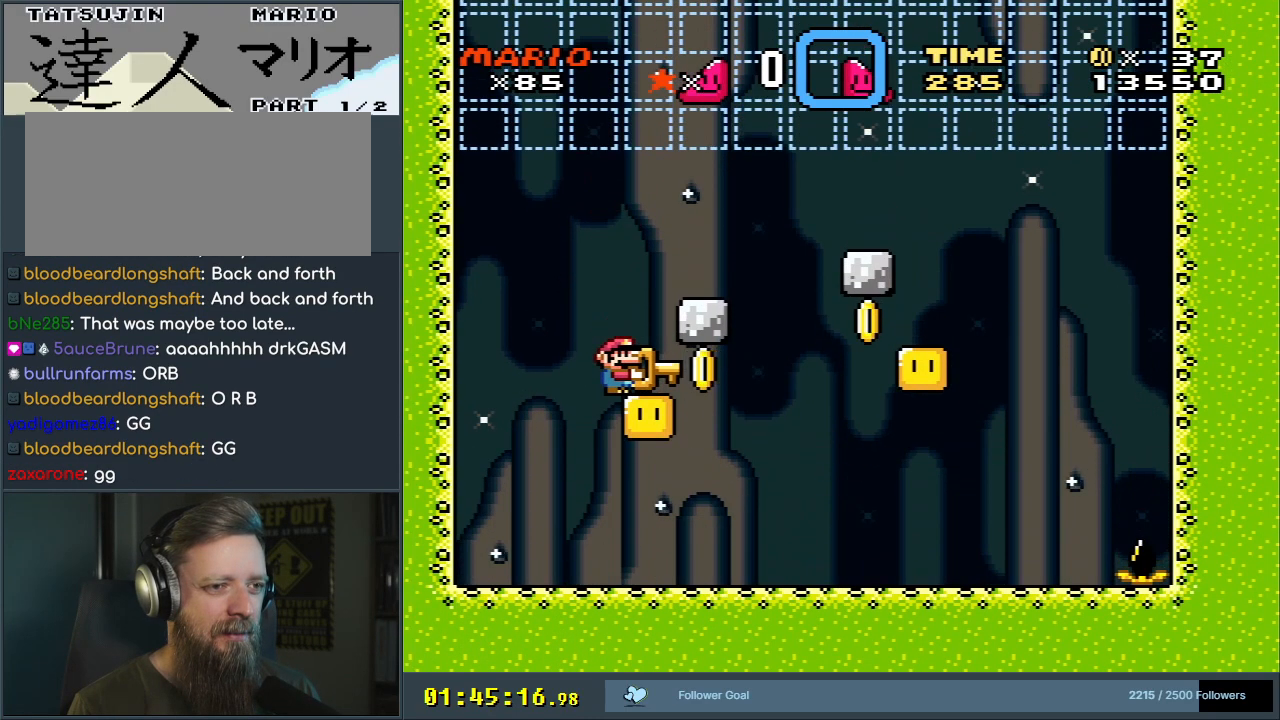
Gameplay with a controller (Nintendo layout); each line is a JSON object with the inputs held at the frame after it. "events" lists button and stick changes between this image and that frame as [ms after this image, input, new state], when the widget could be followed in between. Not read: L3 R3.
{"buttons": ["B", "Y", "DPAD_RIGHT"], "events": [[467, "B", "down"], [500, "DPAD_RIGHT", "down"]]}
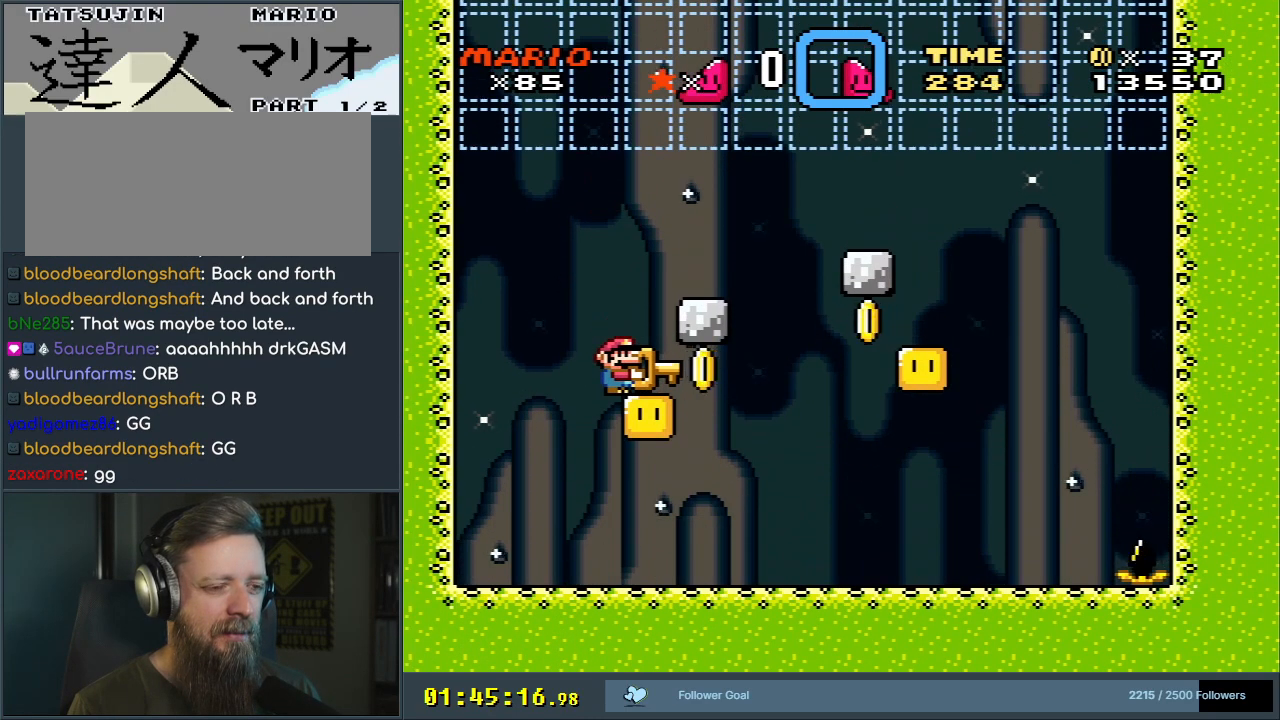
{"buttons": ["Y"], "events": [[117, "B", "up"], [200, "DPAD_RIGHT", "up"], [383, "DPAD_LEFT", "down"], [483, "DPAD_LEFT", "up"]]}
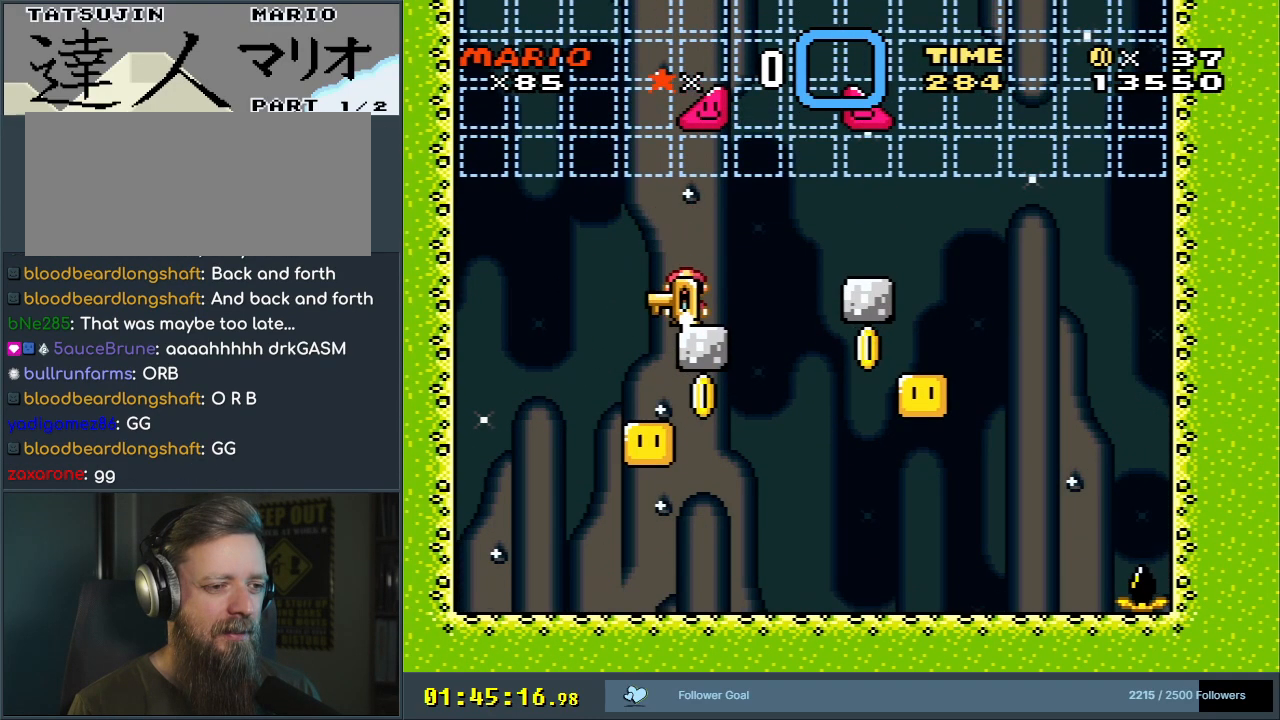
{"buttons": ["Y"], "events": []}
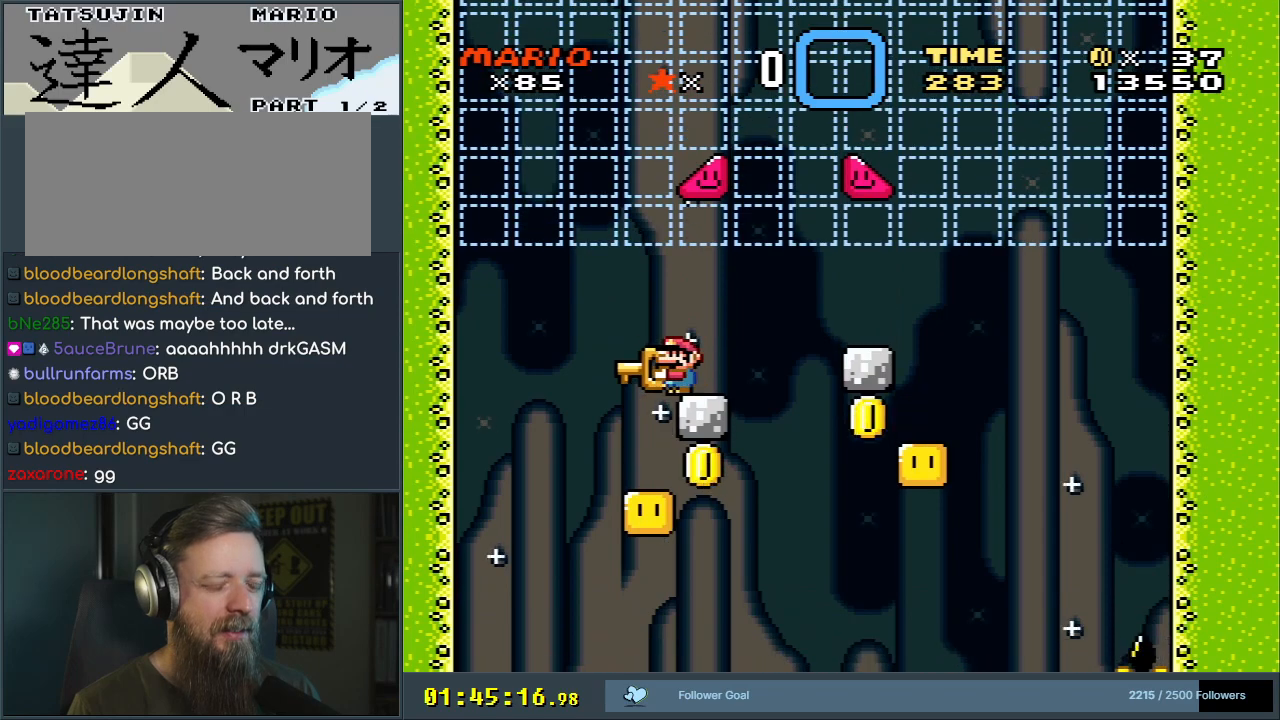
{"buttons": ["Y"], "events": [[17, "DPAD_RIGHT", "down"], [83, "DPAD_RIGHT", "up"]]}
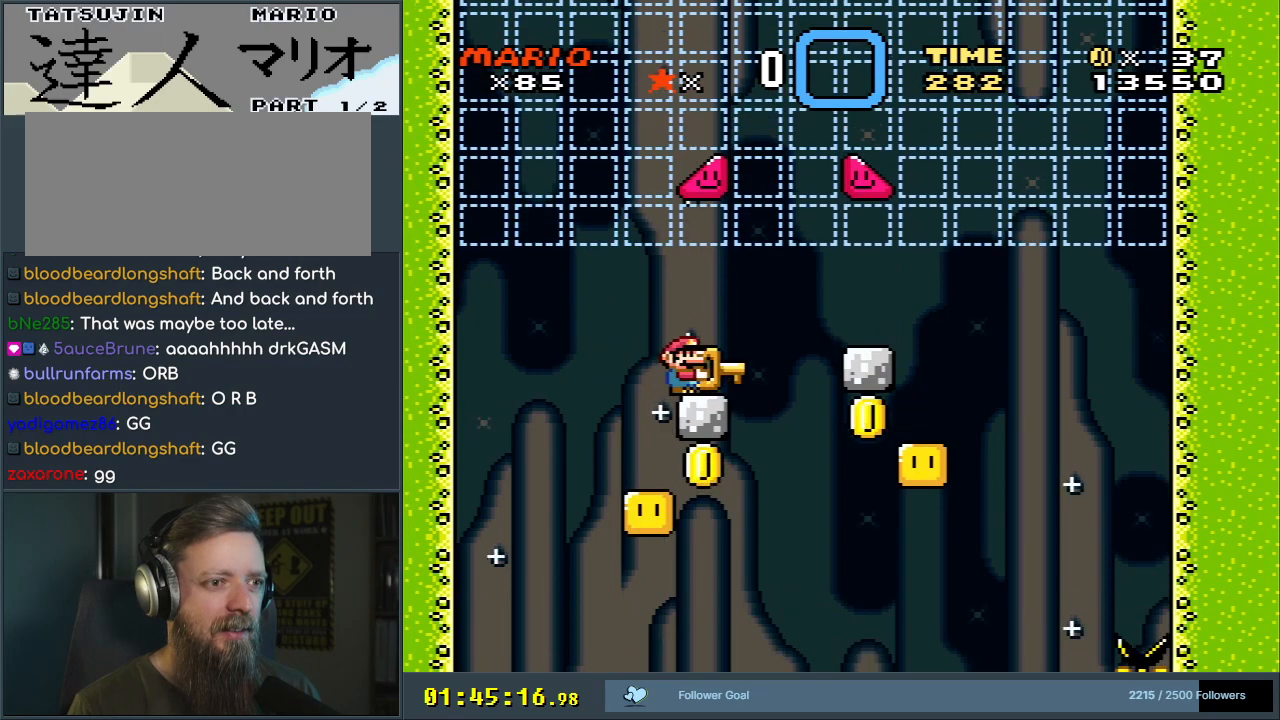
{"buttons": ["Y"], "events": []}
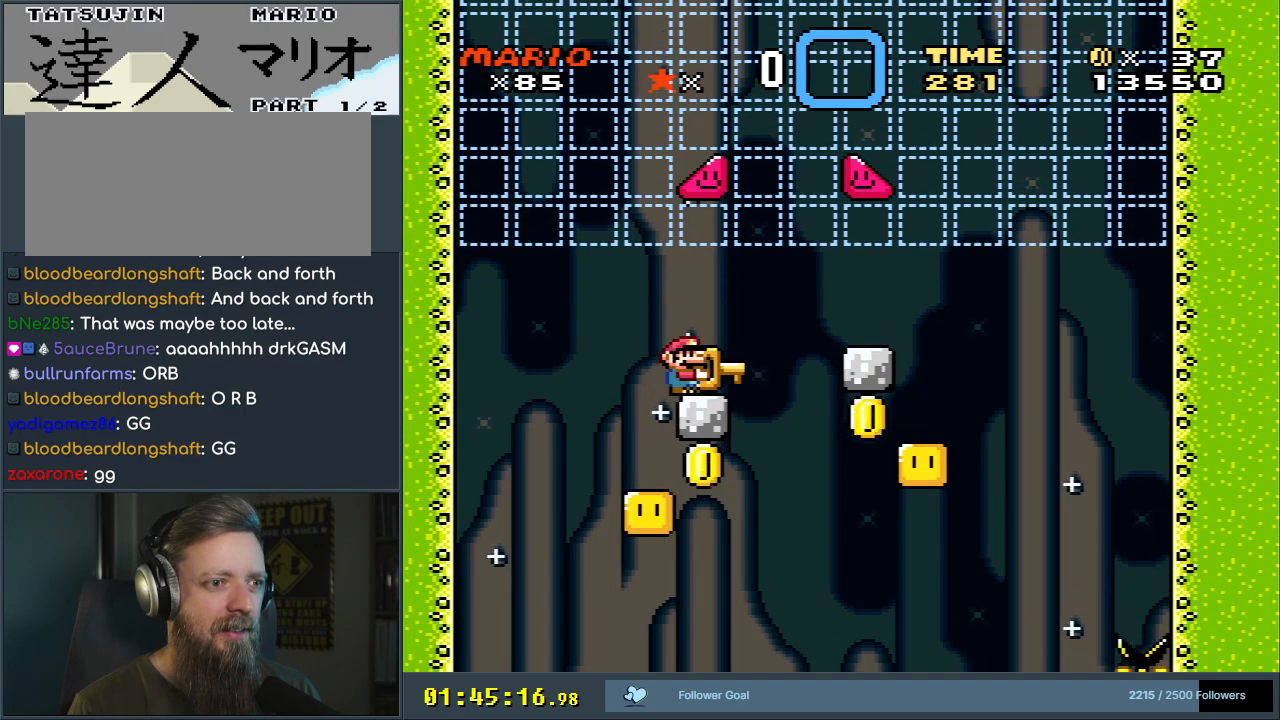
{"buttons": ["Y"], "events": []}
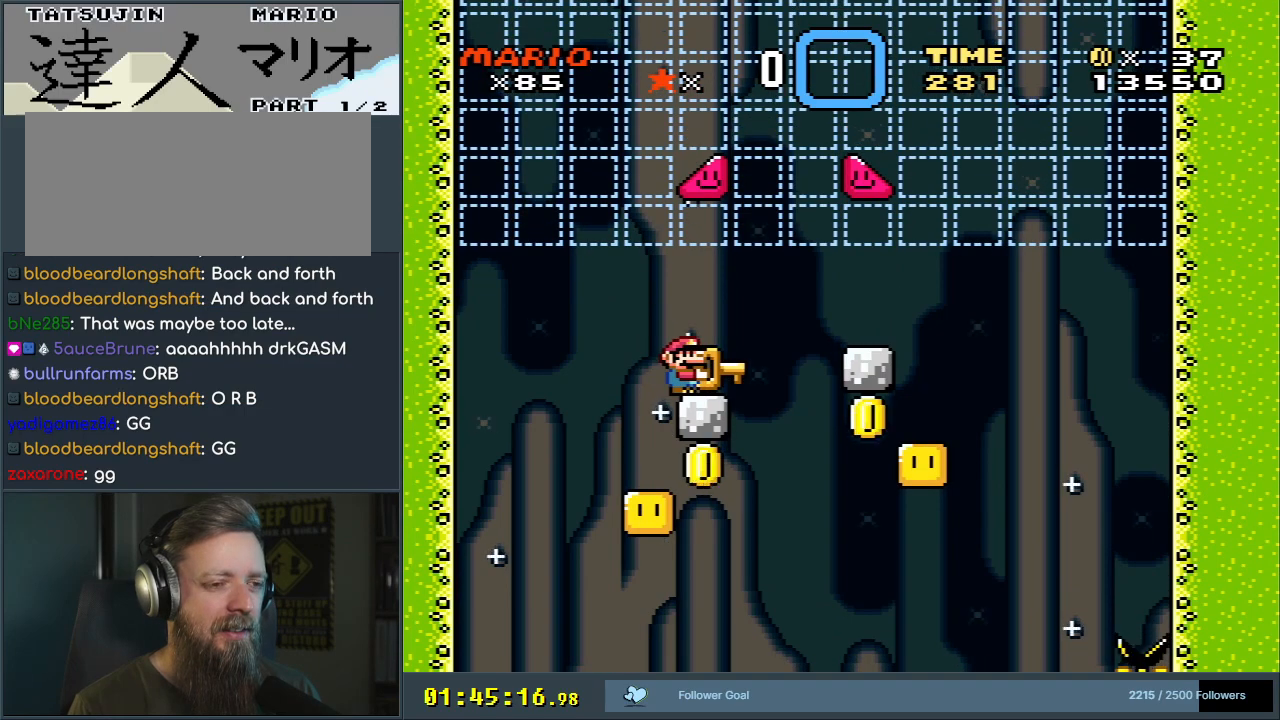
{"buttons": ["Y"], "events": []}
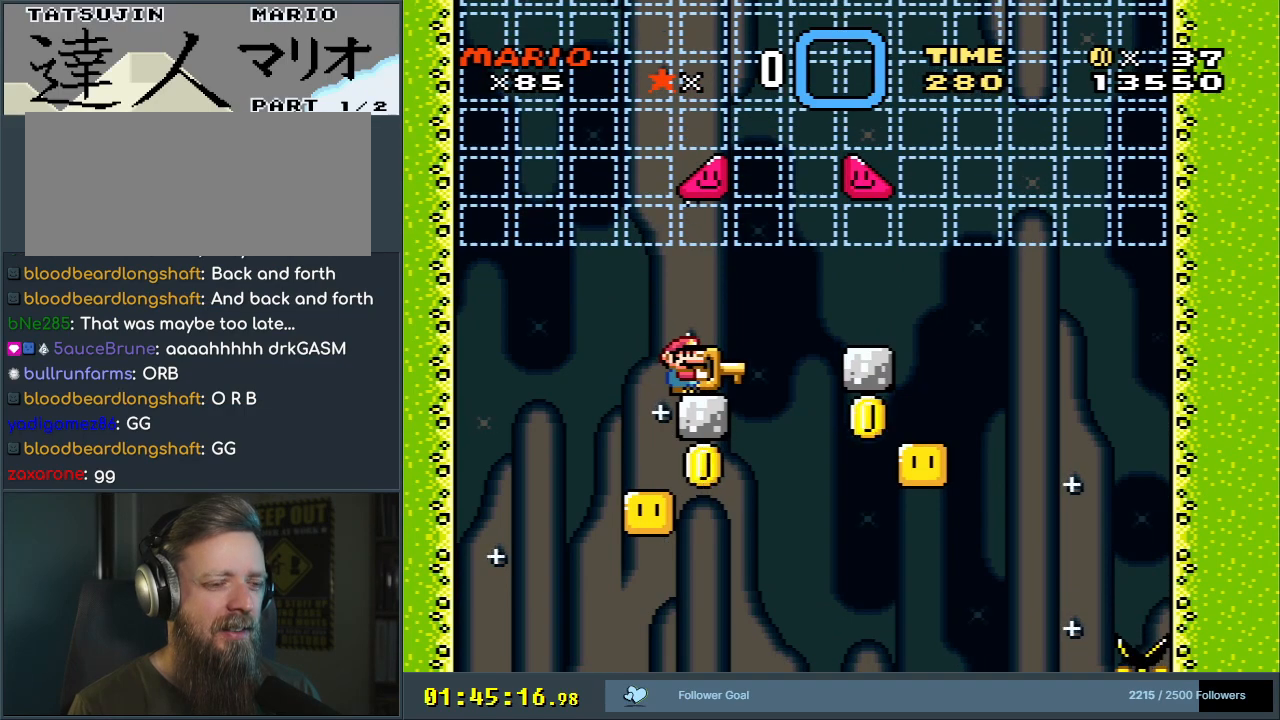
{"buttons": ["Y"], "events": []}
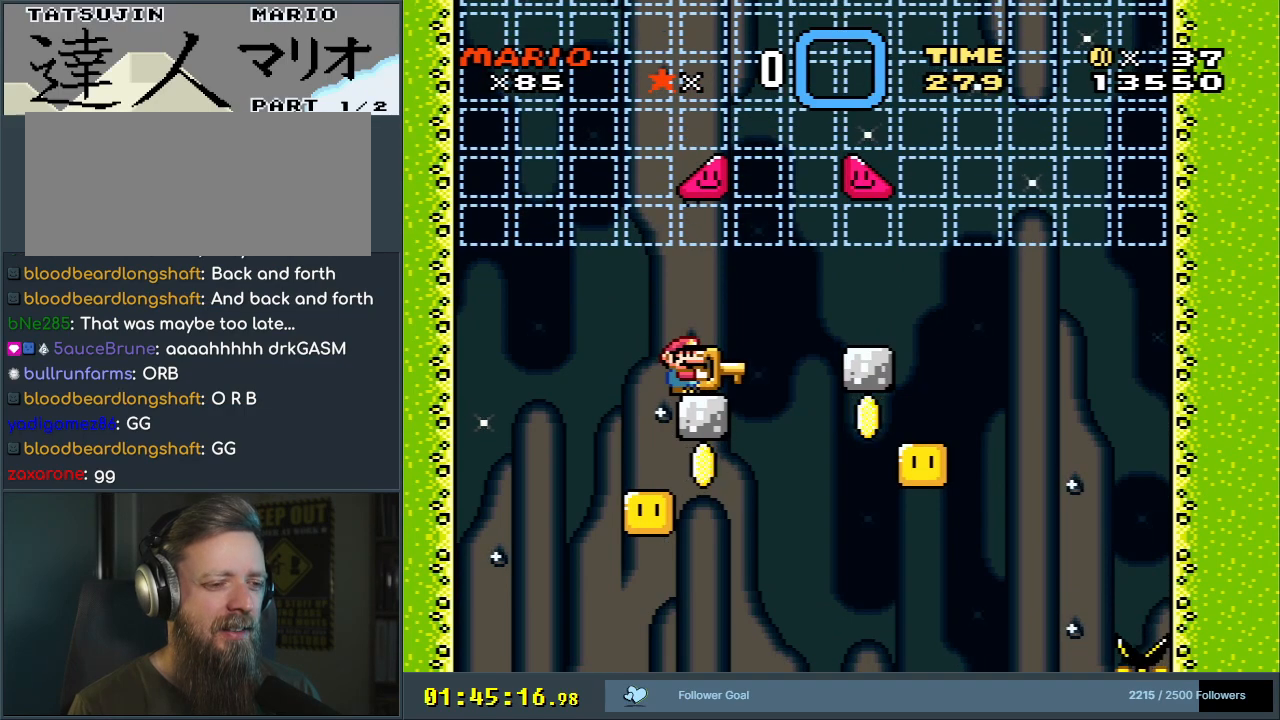
{"buttons": ["Y"], "events": []}
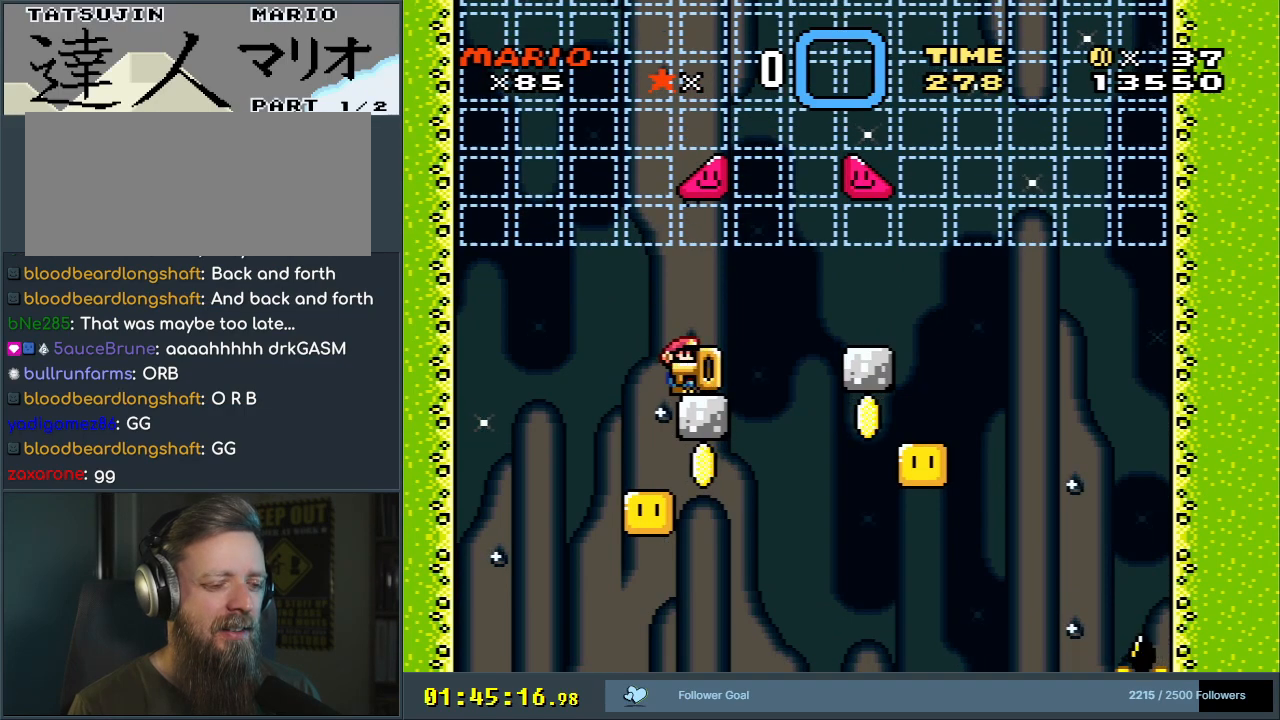
{"buttons": ["Y", "DPAD_RIGHT"], "events": [[33, "DPAD_LEFT", "down"], [300, "DPAD_LEFT", "up"], [433, "DPAD_RIGHT", "down"]]}
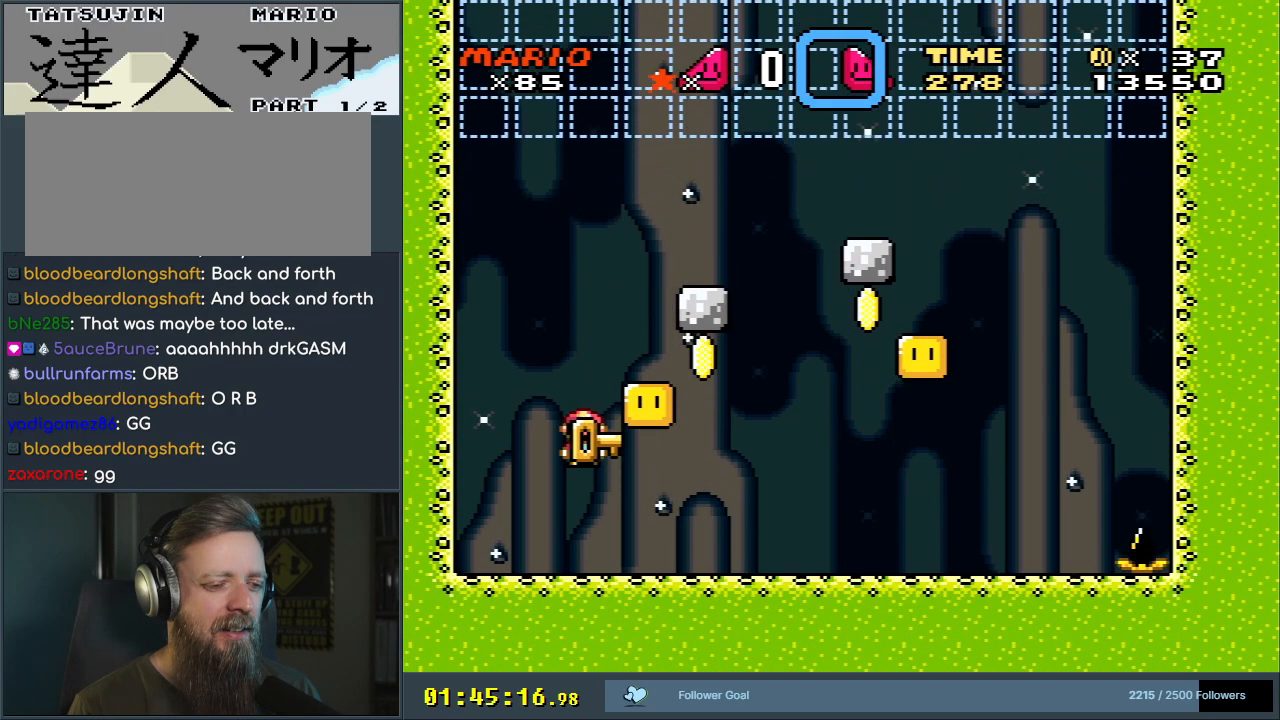
{"buttons": ["Y"], "events": [[50, "DPAD_RIGHT", "up"]]}
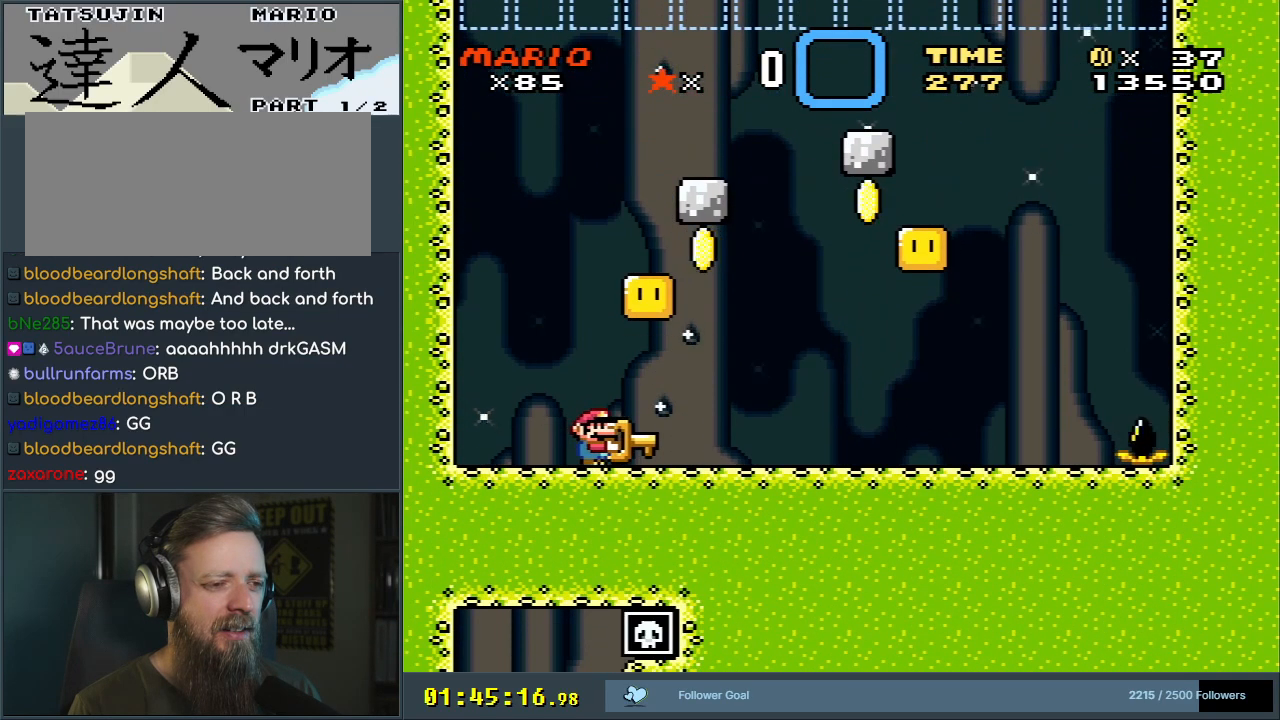
{"buttons": ["Y"], "events": [[150, "DPAD_RIGHT", "down"], [317, "DPAD_RIGHT", "up"]]}
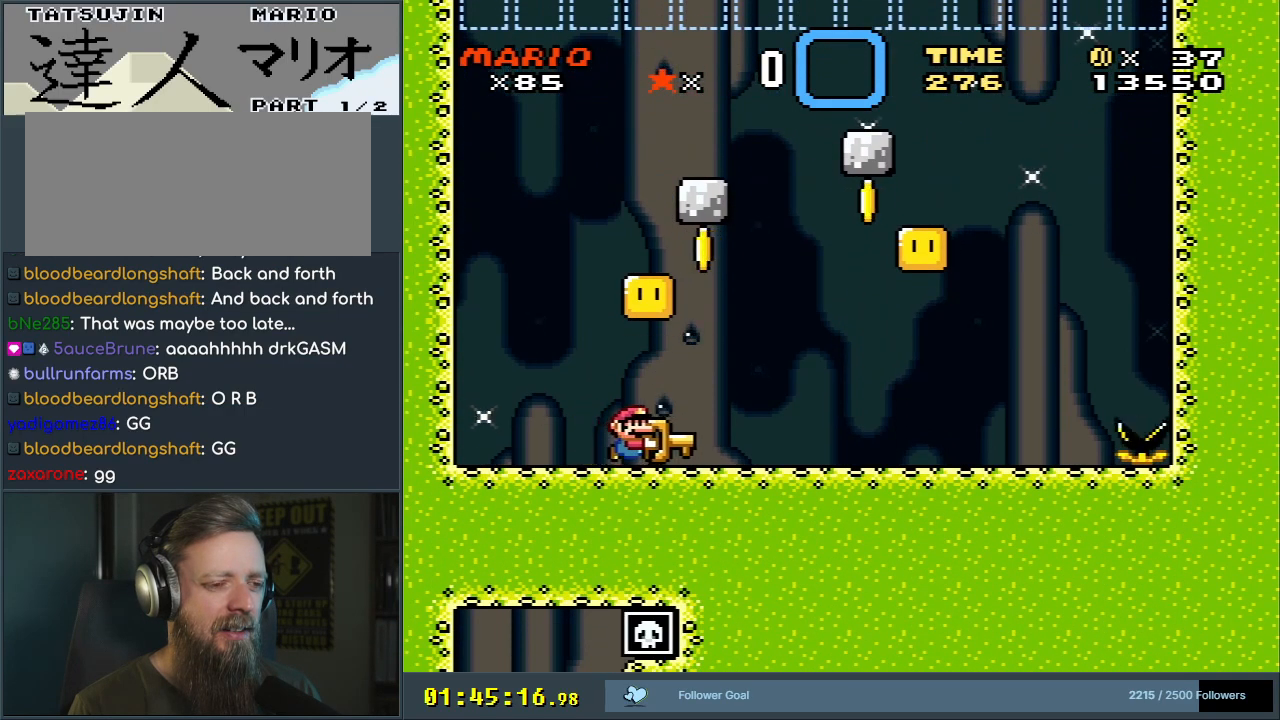
{"buttons": ["Y"], "events": [[167, "DPAD_RIGHT", "down"], [483, "DPAD_RIGHT", "up"]]}
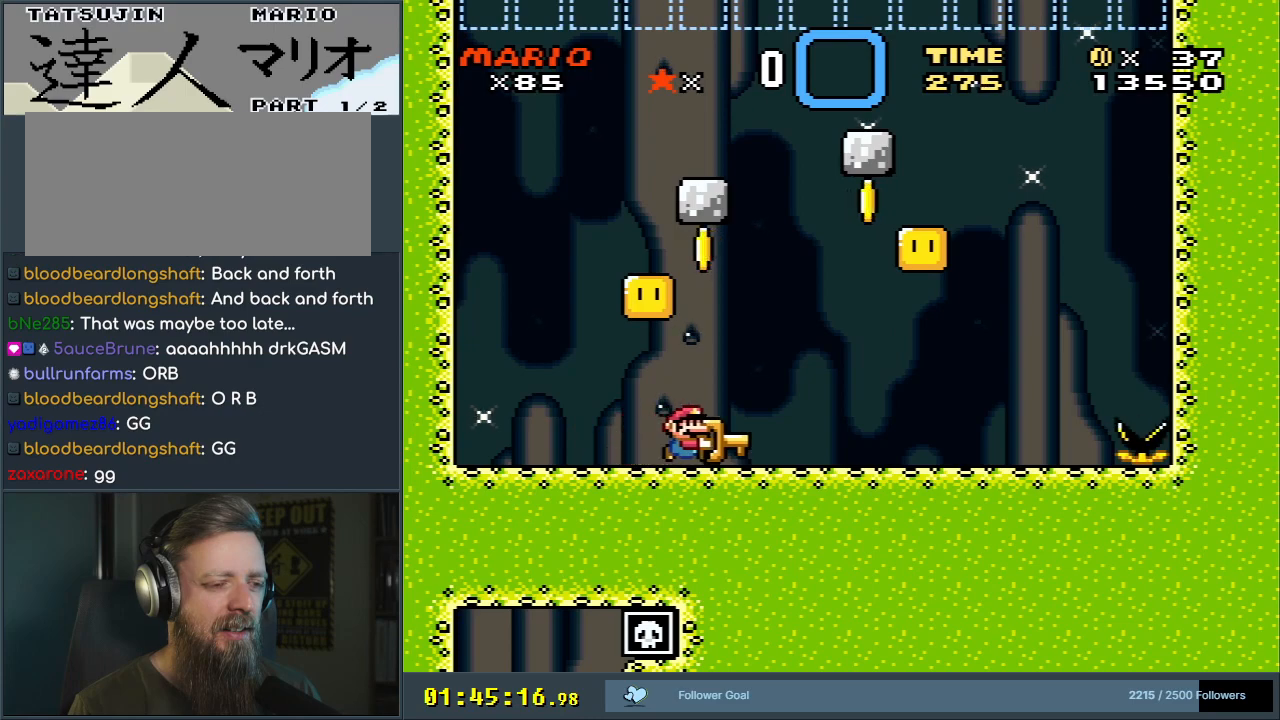
{"buttons": ["Y"], "events": [[133, "DPAD_LEFT", "down"], [233, "DPAD_LEFT", "up"], [417, "DPAD_LEFT", "down"], [483, "DPAD_LEFT", "up"]]}
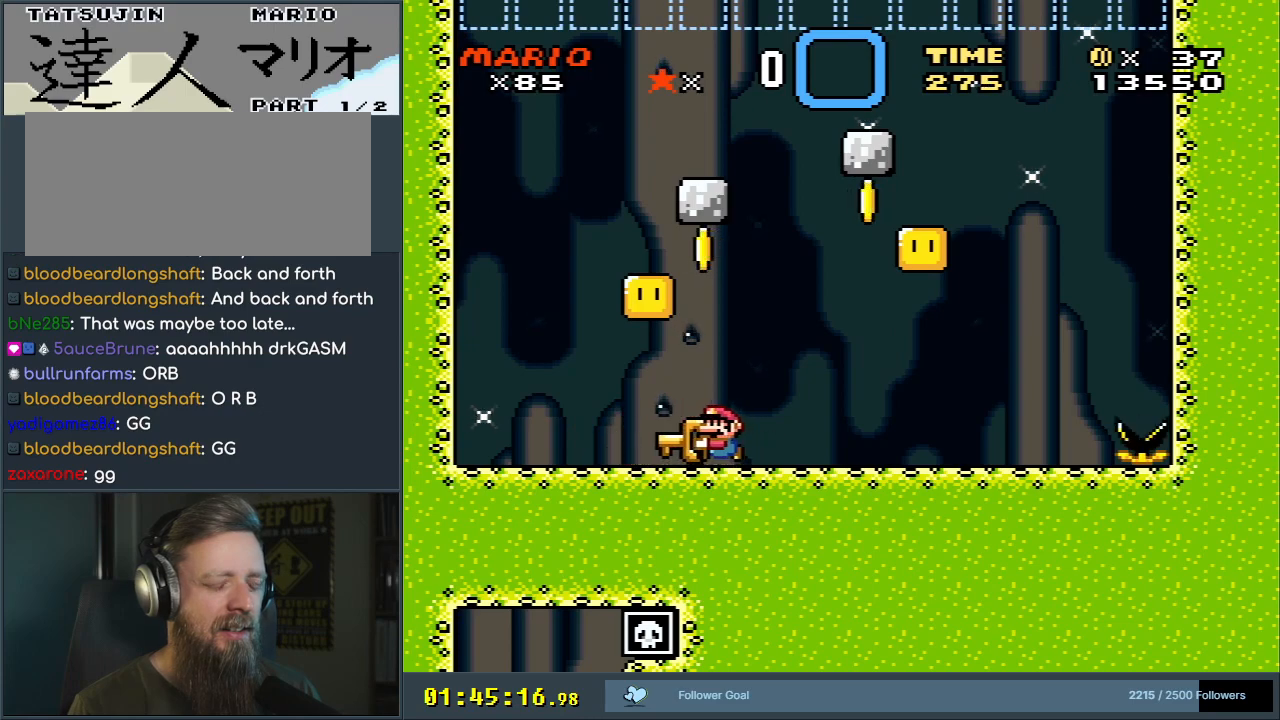
{"buttons": ["Y"], "events": [[300, "DPAD_LEFT", "down"], [350, "DPAD_LEFT", "up"]]}
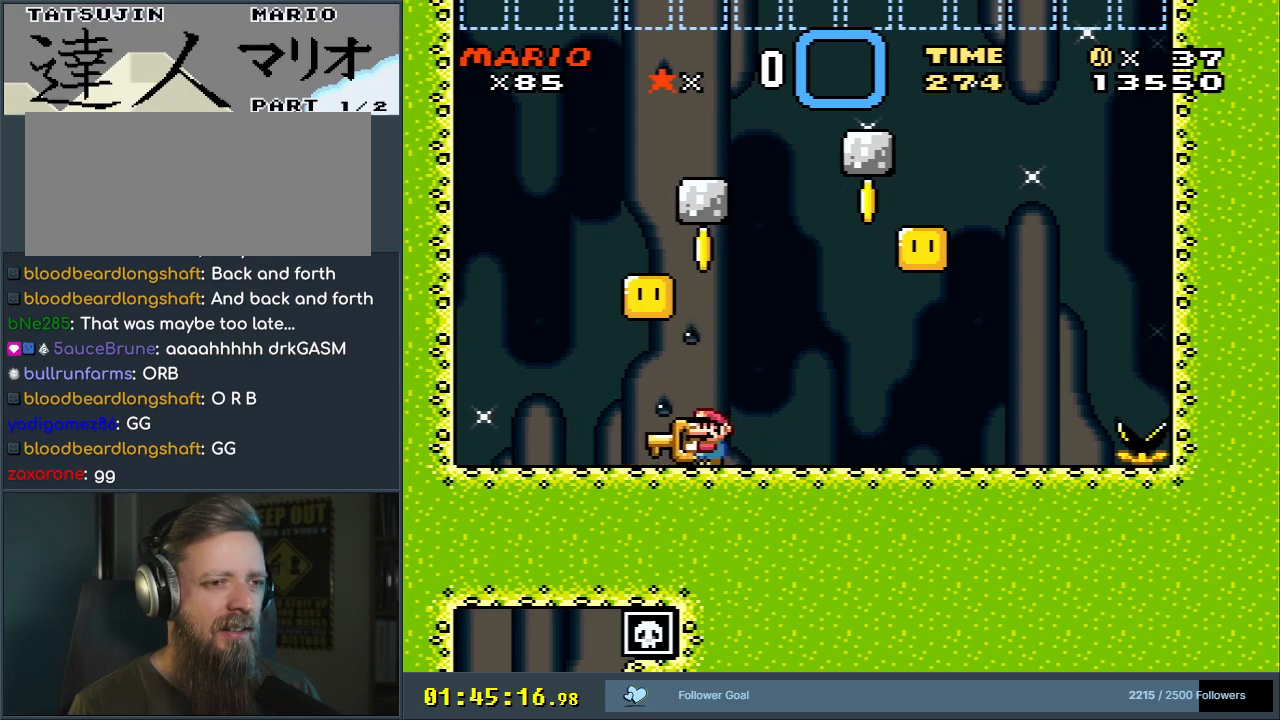
{"buttons": ["Y"], "events": [[183, "DPAD_LEFT", "down"], [300, "DPAD_LEFT", "up"]]}
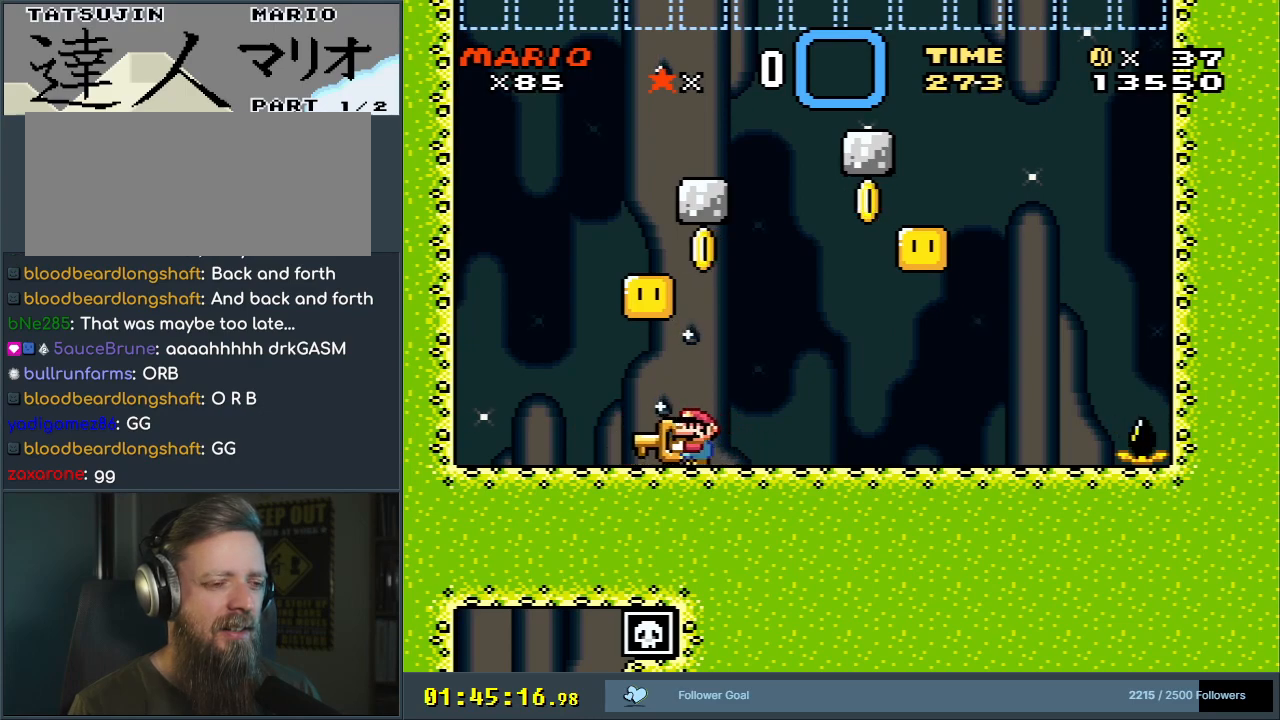
{"buttons": ["B", "Y"], "events": [[150, "DPAD_LEFT", "down"], [300, "DPAD_LEFT", "up"], [383, "B", "down"]]}
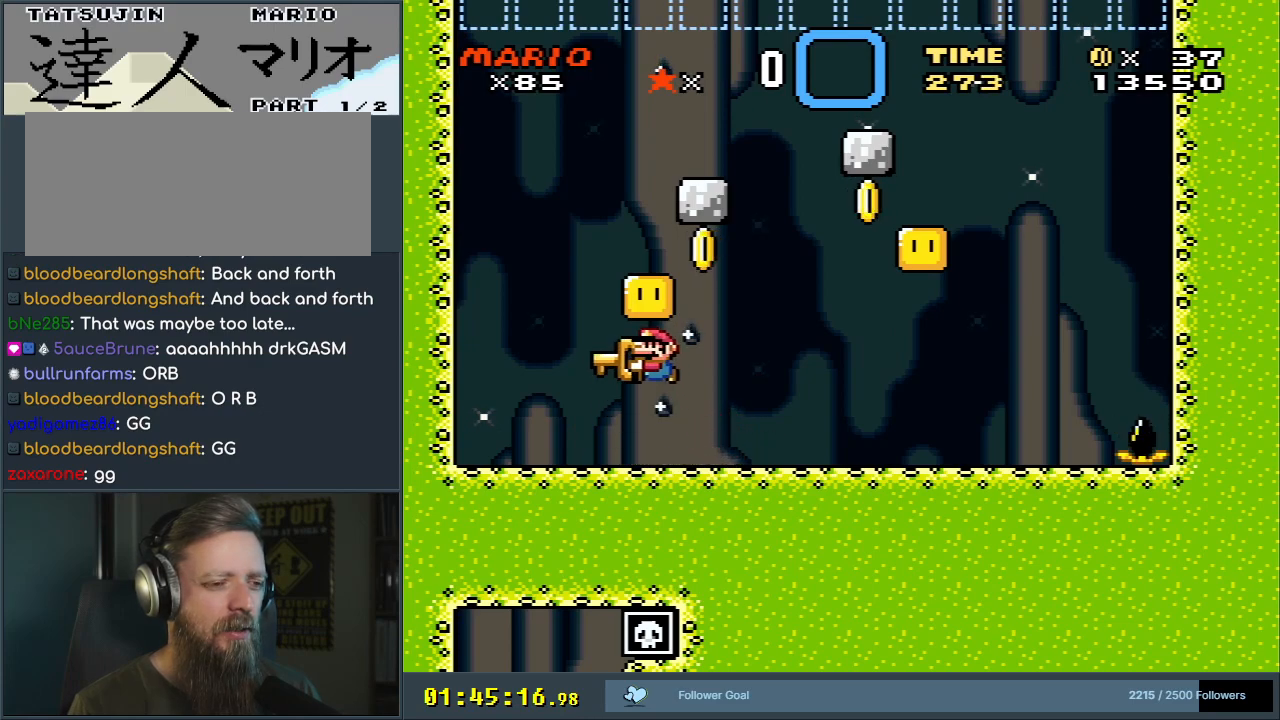
{"buttons": ["Y", "DPAD_RIGHT"], "events": [[17, "DPAD_RIGHT", "down"], [100, "B", "up"]]}
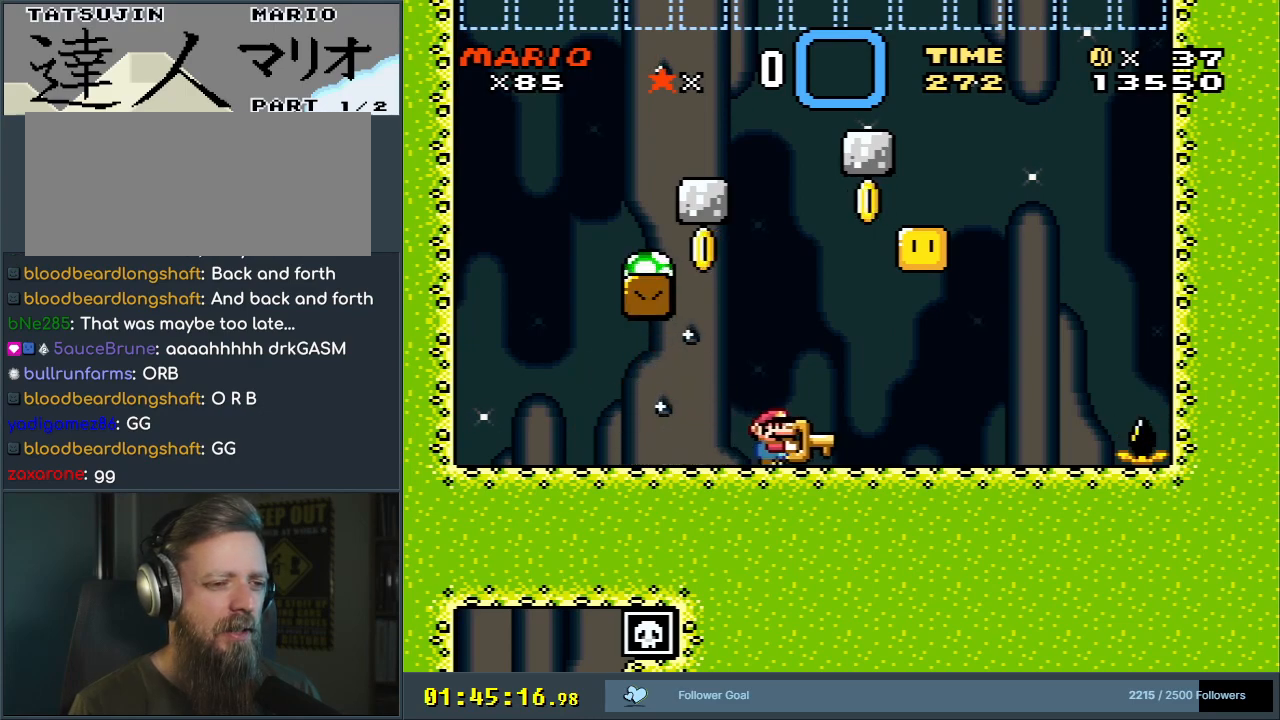
{"buttons": ["Y"], "events": [[133, "DPAD_RIGHT", "up"], [283, "DPAD_LEFT", "down"], [367, "DPAD_LEFT", "up"]]}
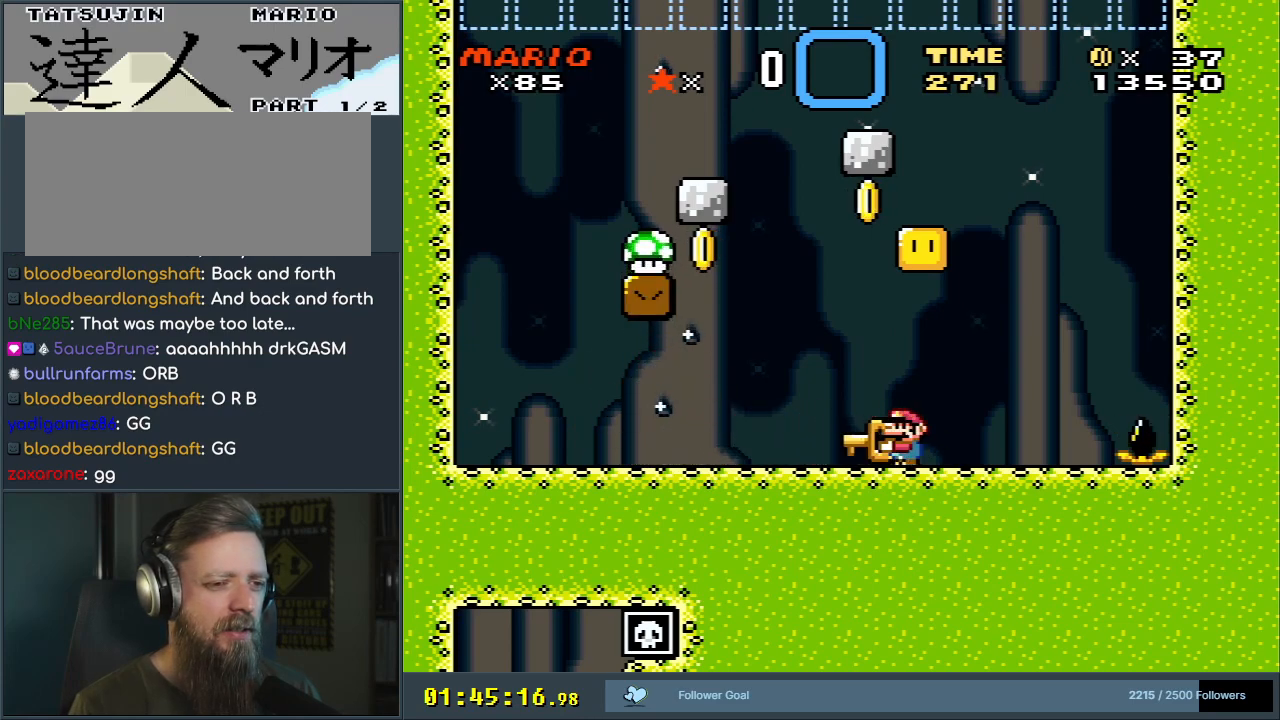
{"buttons": ["Y", "DPAD_LEFT"], "events": [[400, "DPAD_LEFT", "down"]]}
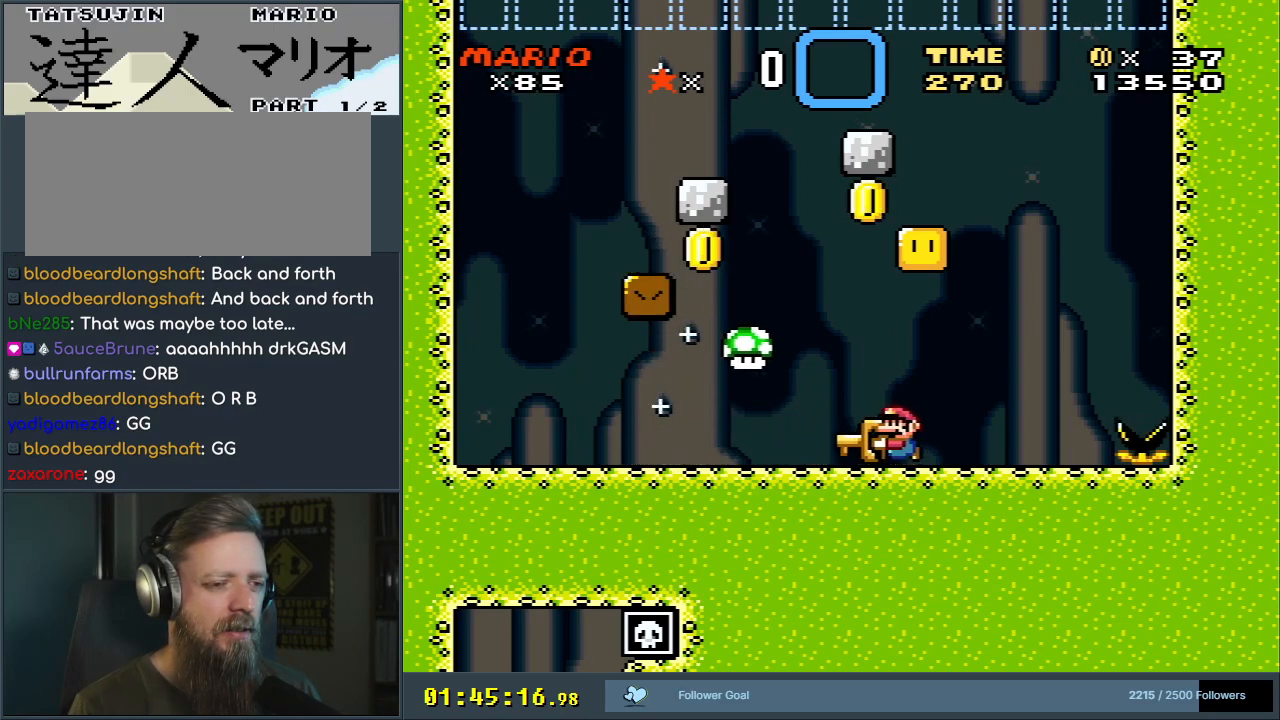
{"buttons": ["Y"], "events": [[117, "DPAD_LEFT", "up"], [350, "DPAD_RIGHT", "down"], [483, "DPAD_RIGHT", "up"]]}
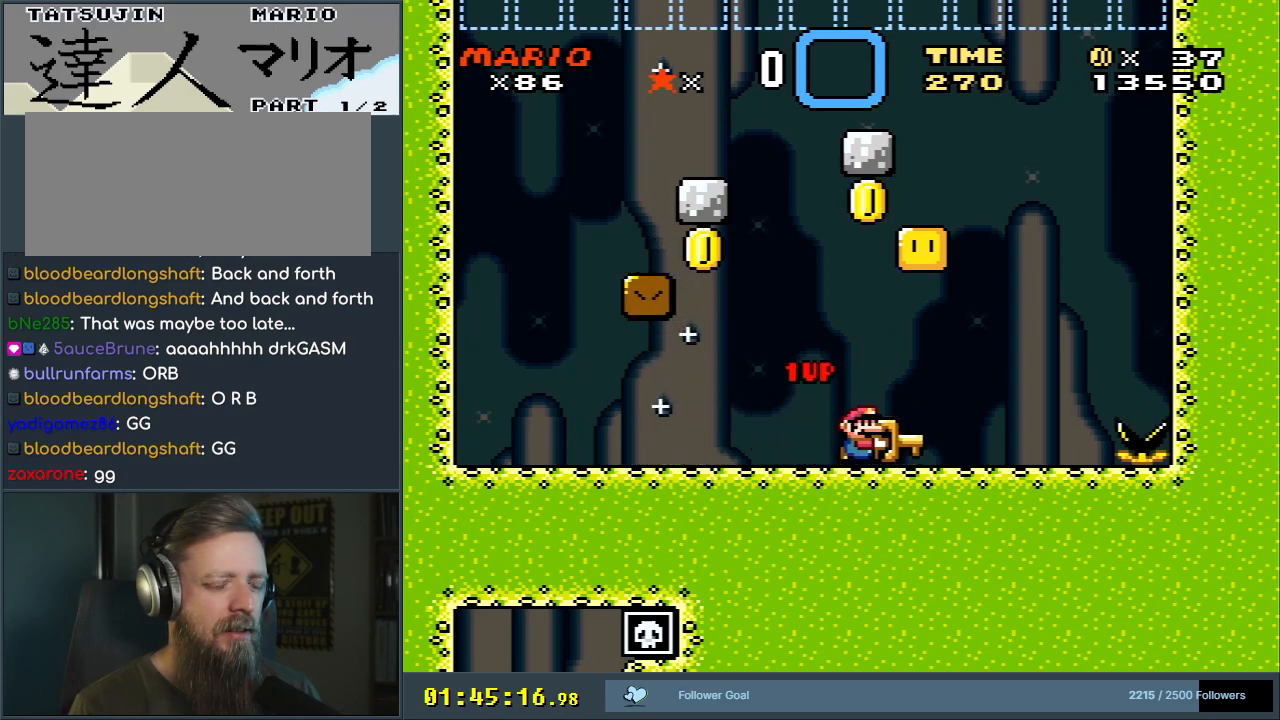
{"buttons": ["B", "Y"], "events": [[167, "DPAD_RIGHT", "down"], [233, "B", "down"], [367, "DPAD_RIGHT", "up"]]}
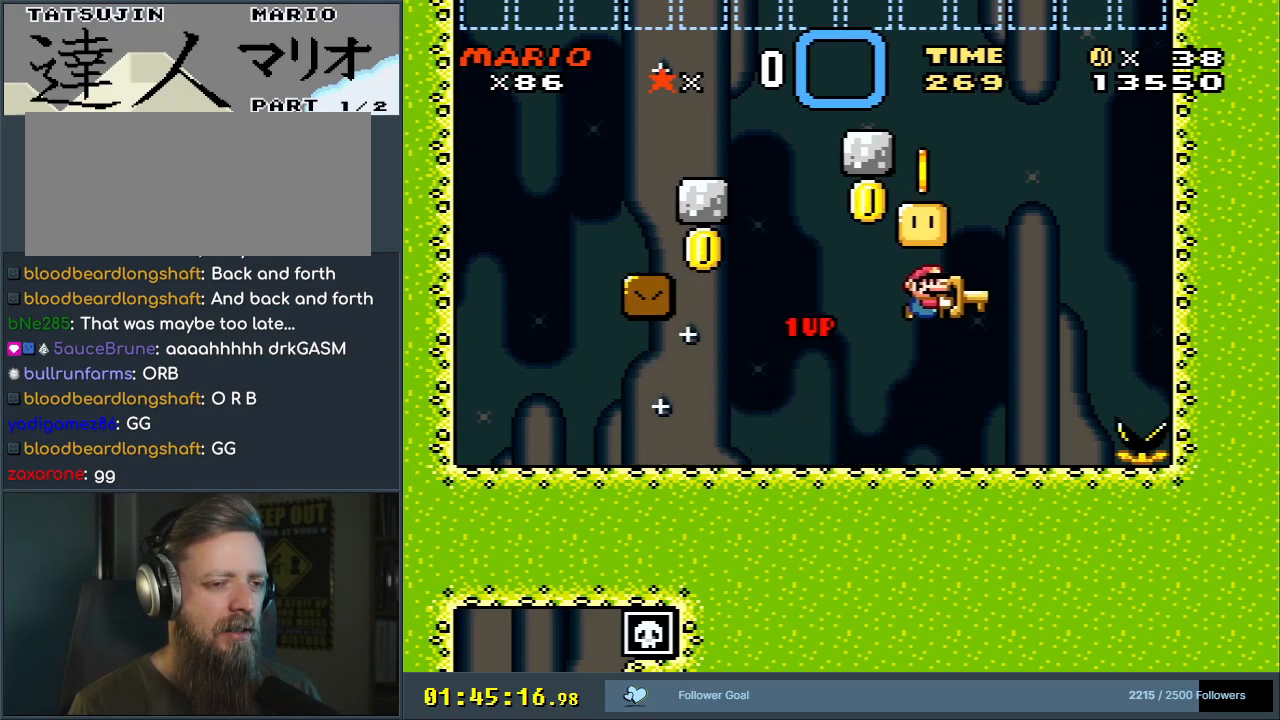
{"buttons": ["Y"], "events": [[33, "B", "up"], [50, "DPAD_LEFT", "down"], [183, "DPAD_LEFT", "up"]]}
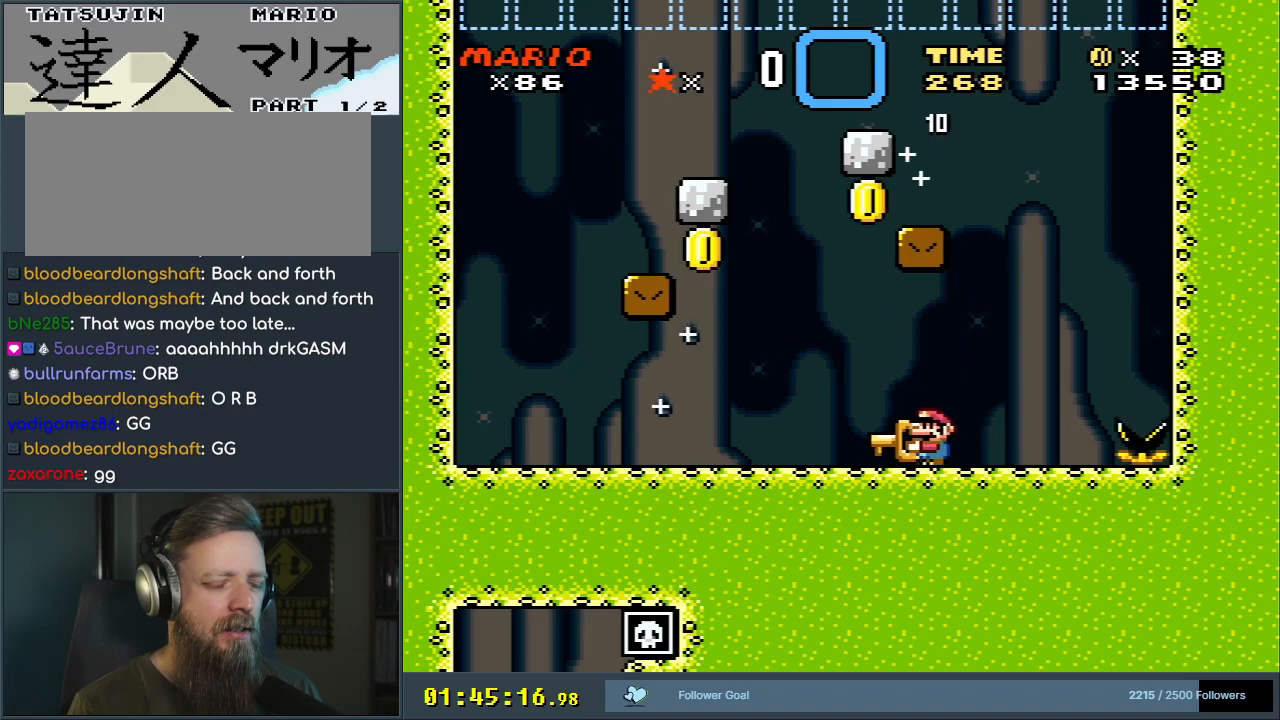
{"buttons": ["Y"], "events": []}
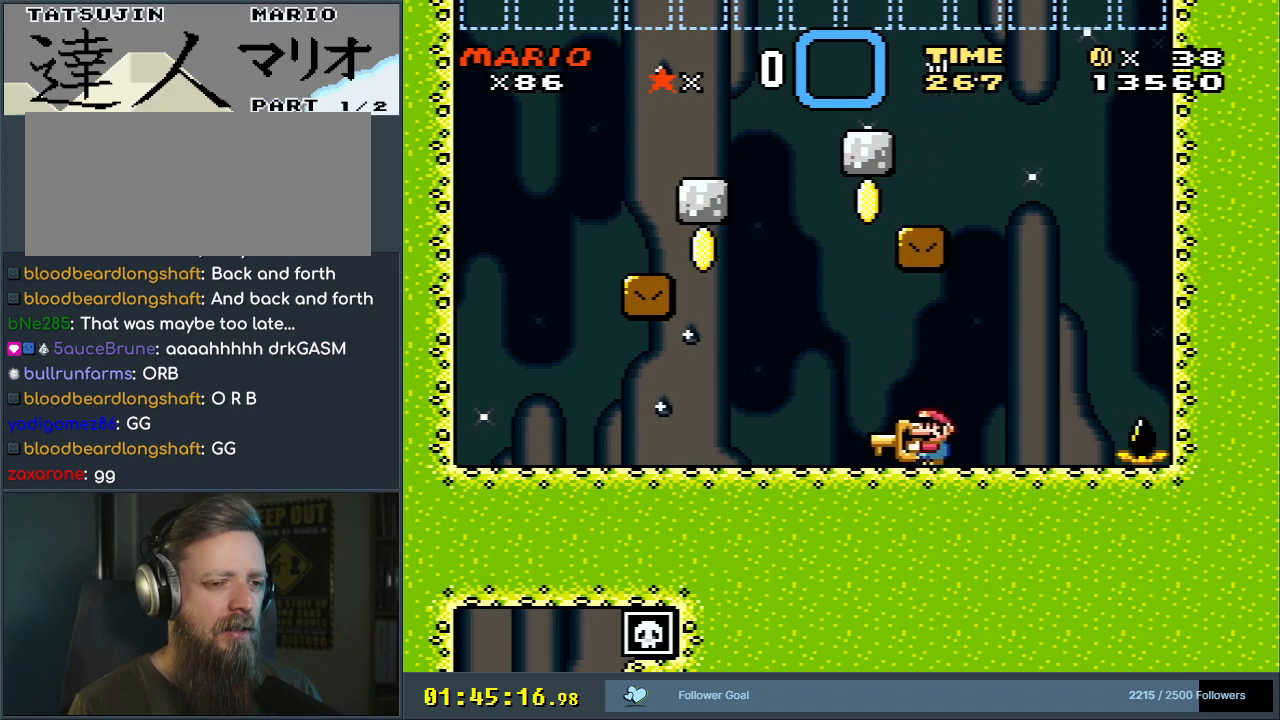
{"buttons": ["Y"], "events": []}
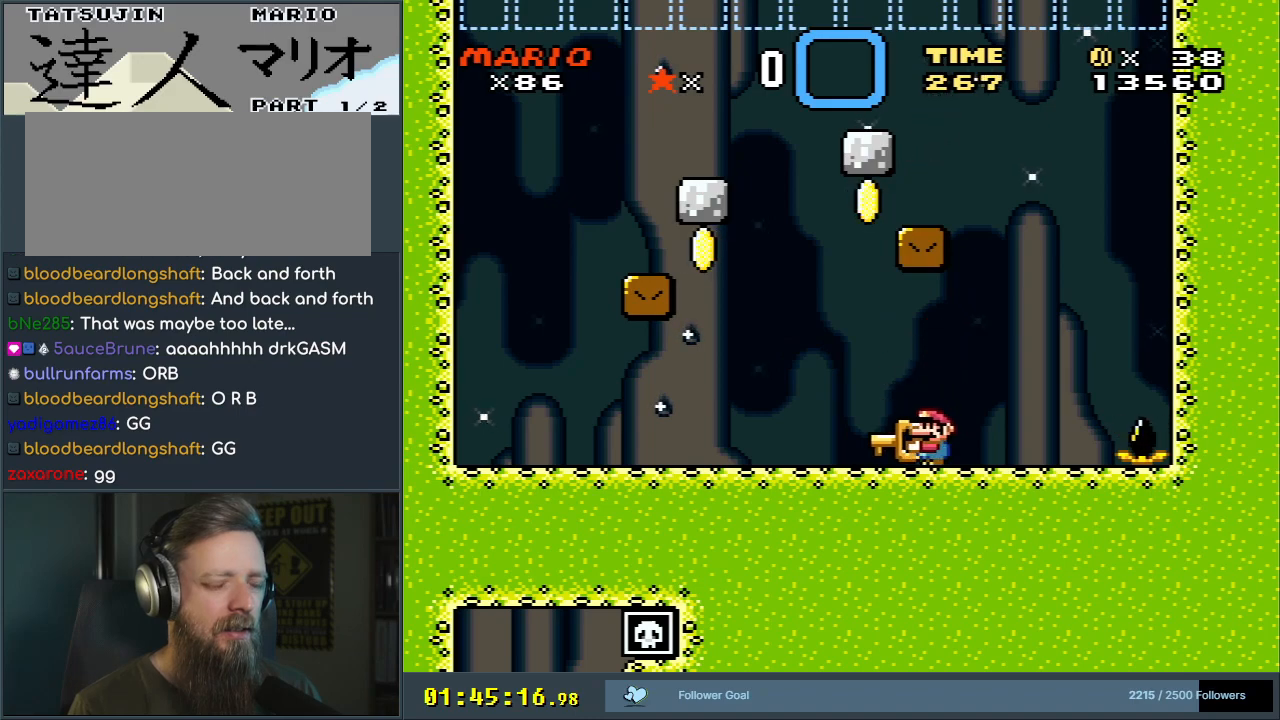
{"buttons": ["Y"], "events": []}
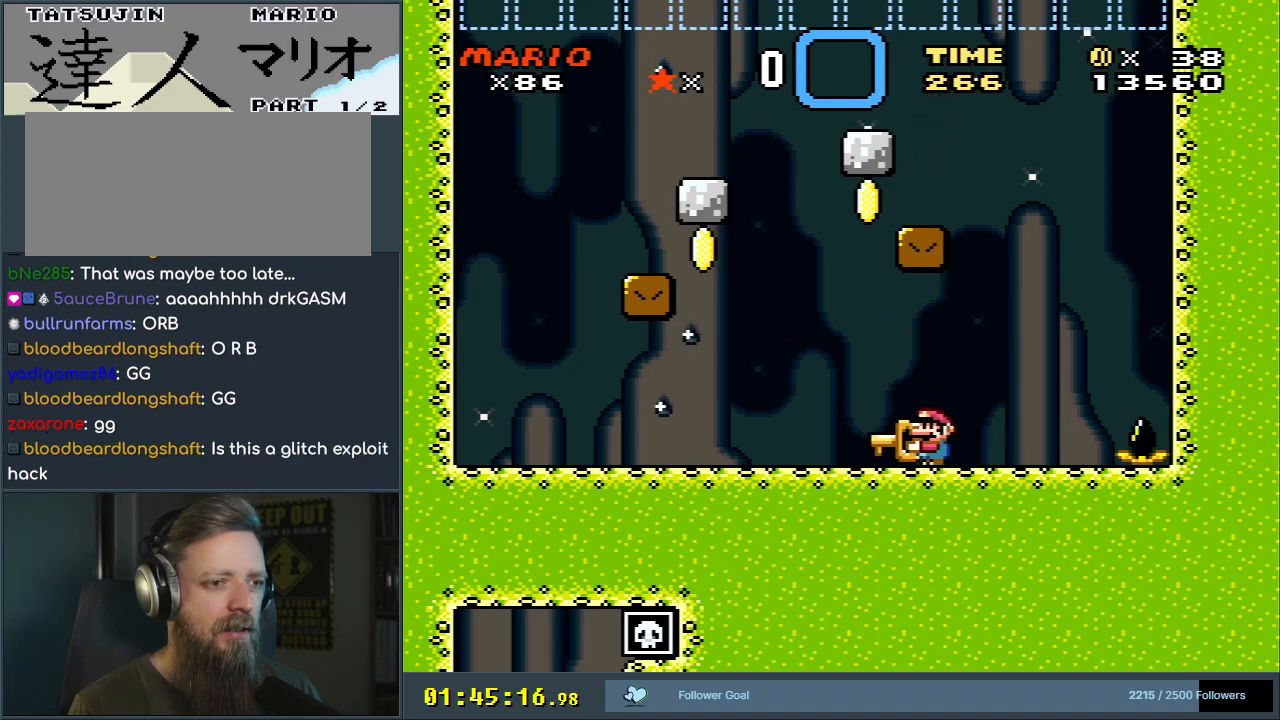
{"buttons": ["Y"], "events": []}
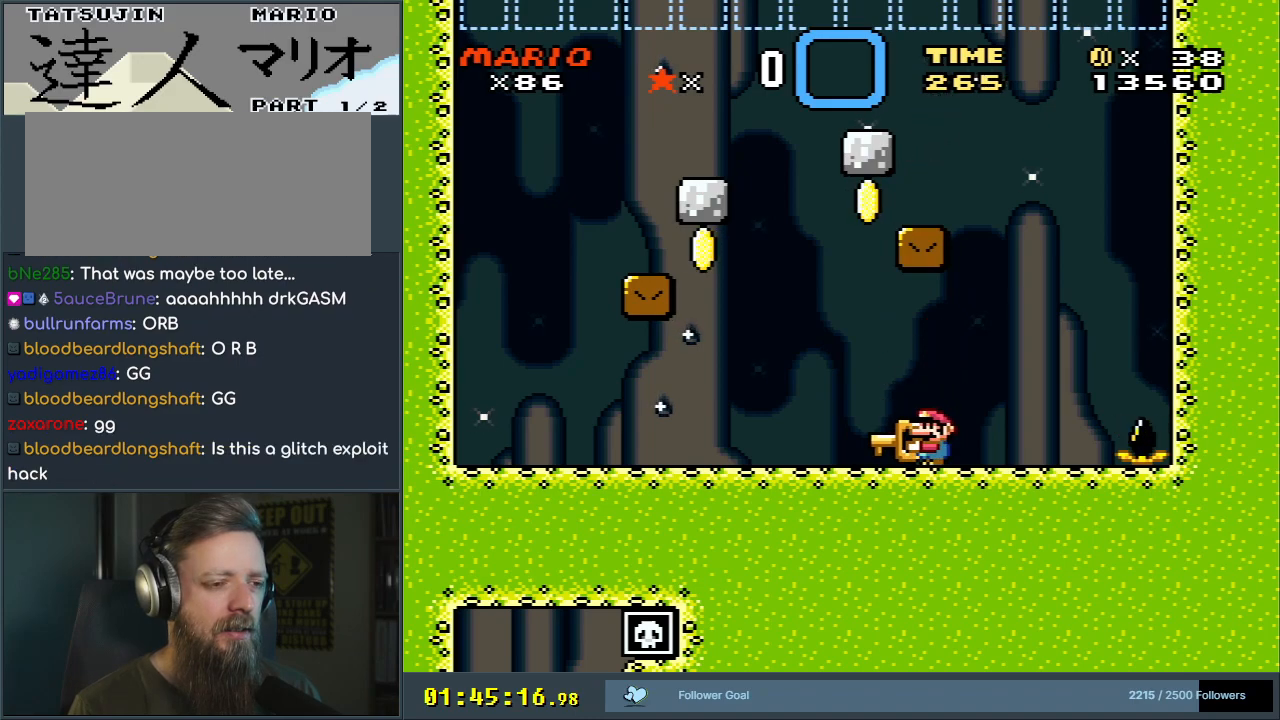
{"buttons": ["Y"], "events": [[67, "DPAD_LEFT", "down"], [467, "DPAD_LEFT", "up"]]}
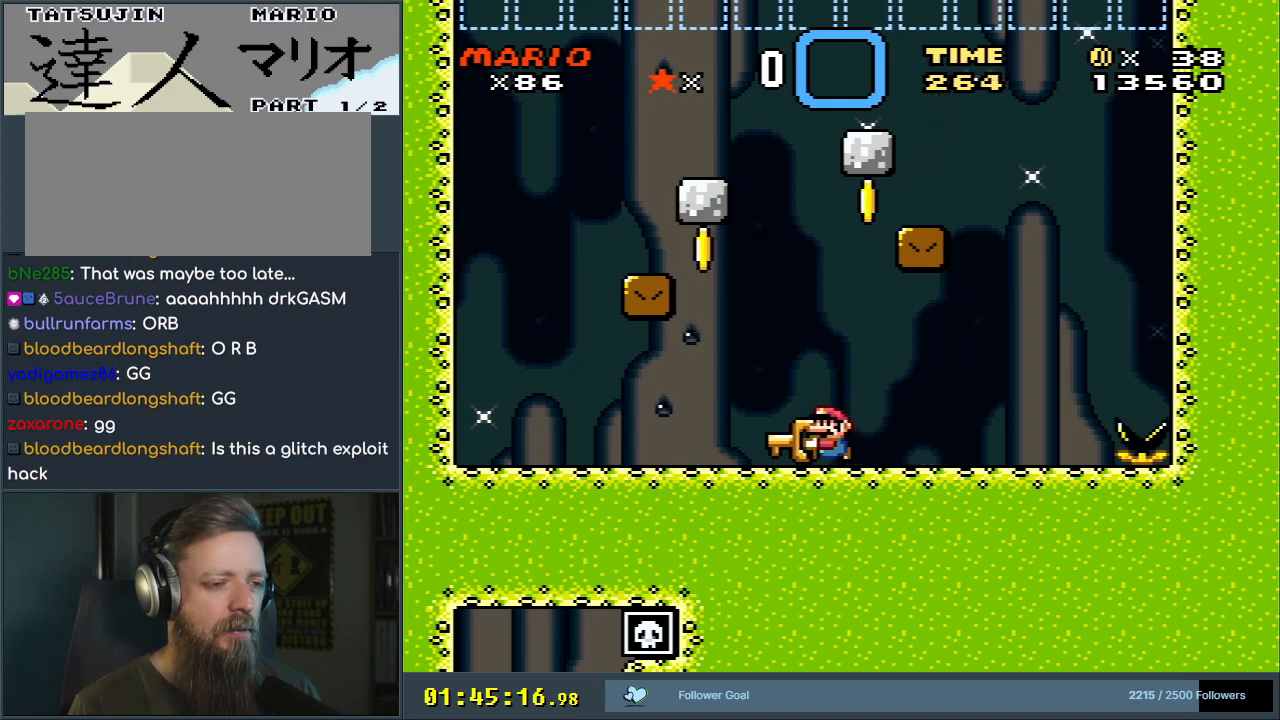
{"buttons": ["Y", "DPAD_RIGHT"], "events": [[333, "DPAD_RIGHT", "down"]]}
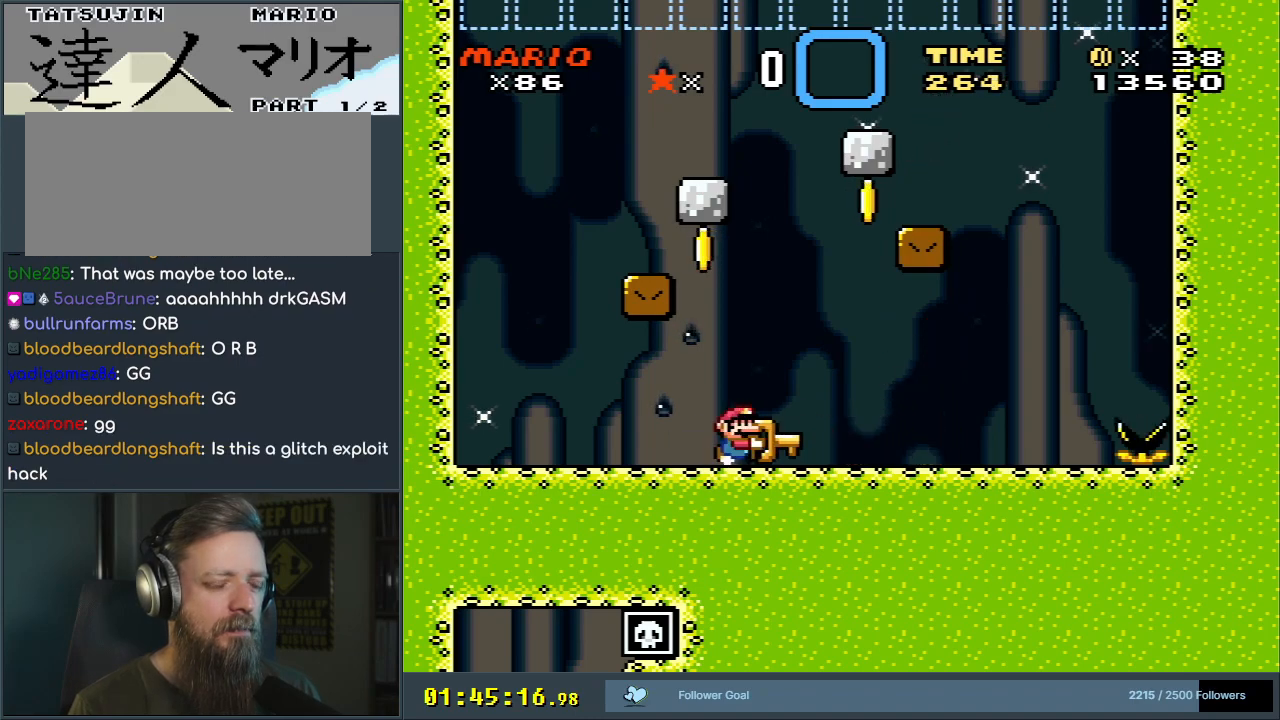
{"buttons": ["Y", "DPAD_RIGHT"], "events": [[17, "DPAD_RIGHT", "up"], [250, "DPAD_RIGHT", "down"]]}
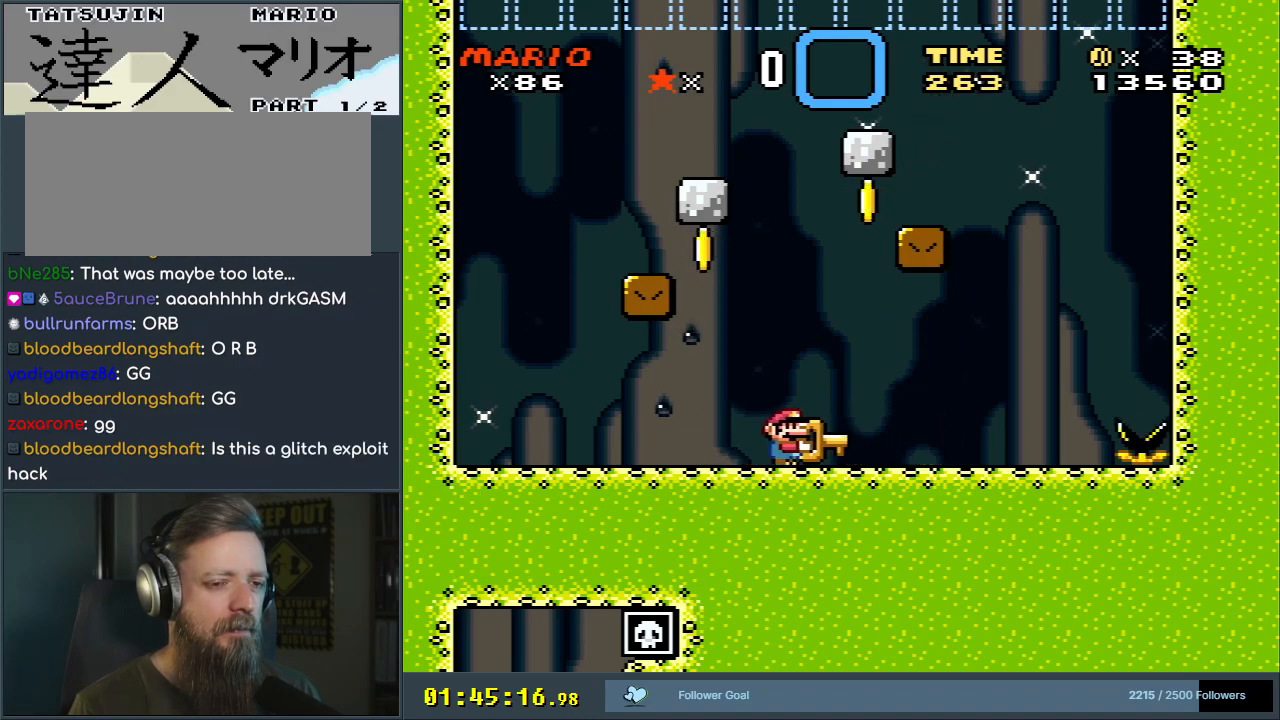
{"buttons": ["Y"], "events": [[183, "DPAD_RIGHT", "up"]]}